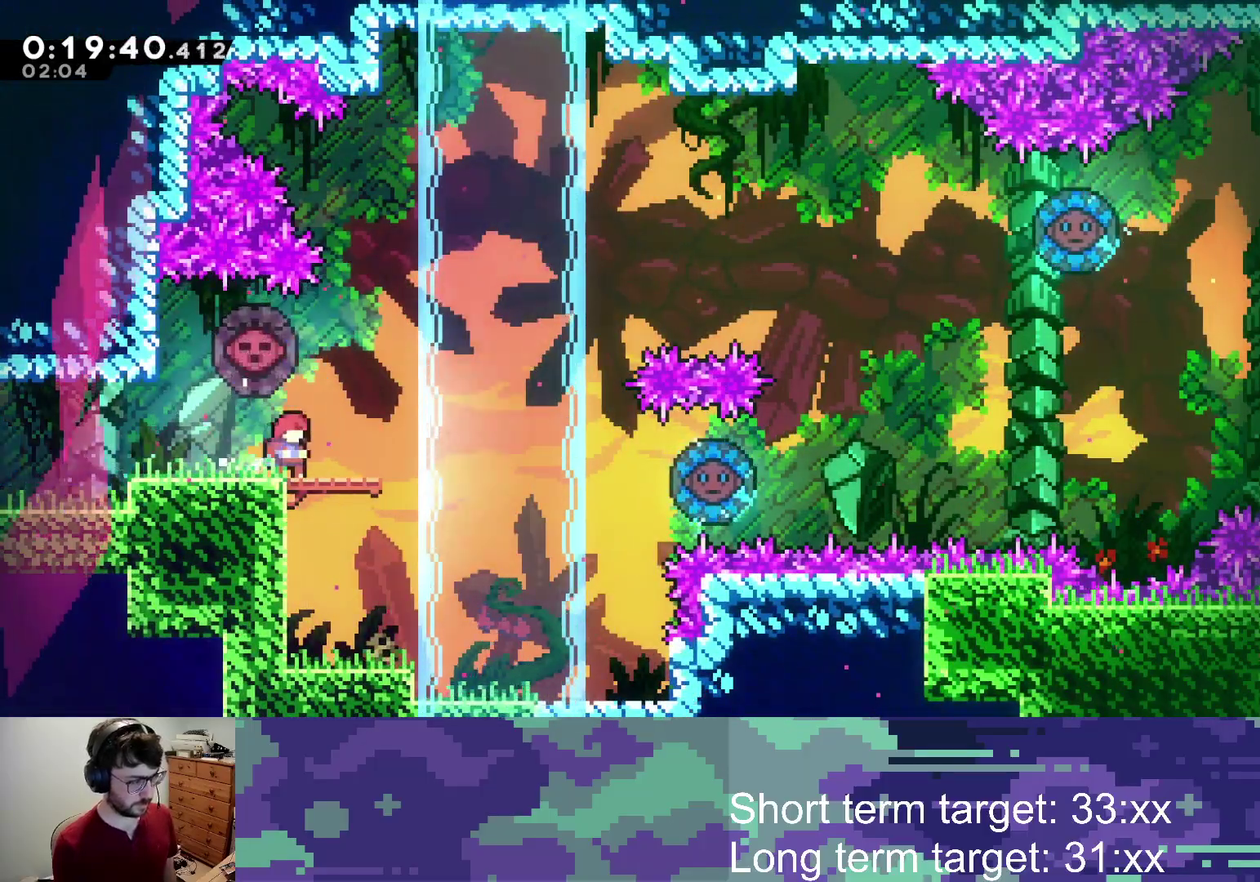
Gameplay with a controller (PlayStation layout); each line is a JSON object with the inputs held at the frame after it. "events" lists button and stick changes between this image and that frame as [ms after this image, input, new state], when the widget could be followed in between.
{"buttons": ["CROSS"], "left_stick": "center", "right_stick": "center", "events": [[133, "DPAD_RIGHT", "down"], [417, "CROSS", "down"], [467, "DPAD_RIGHT", "up"]]}
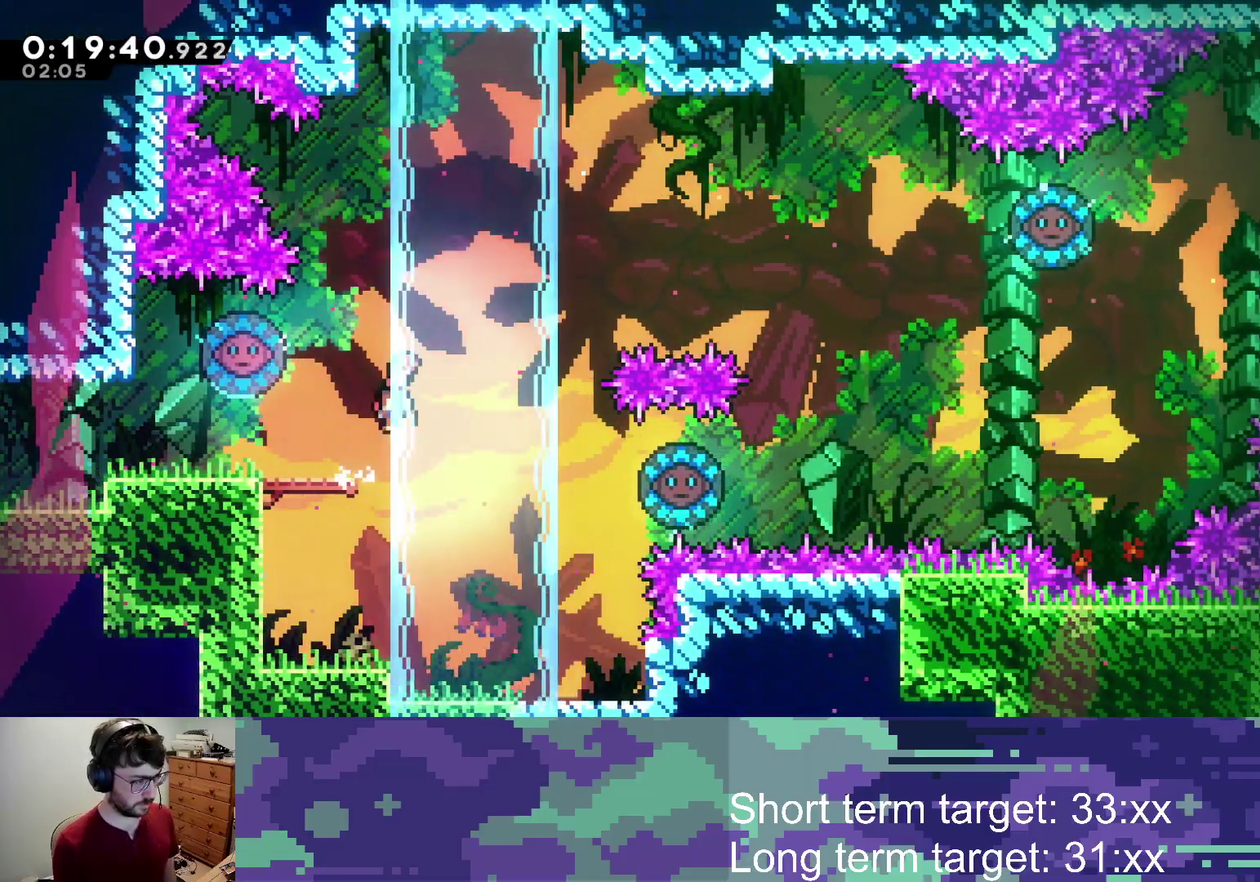
{"buttons": ["SQUARE", "DPAD_RIGHT"], "left_stick": "center", "right_stick": "center", "events": [[83, "DPAD_LEFT", "down"], [183, "SQUARE", "down"], [217, "CROSS", "up"], [333, "DPAD_LEFT", "up"], [333, "DPAD_RIGHT", "down"]]}
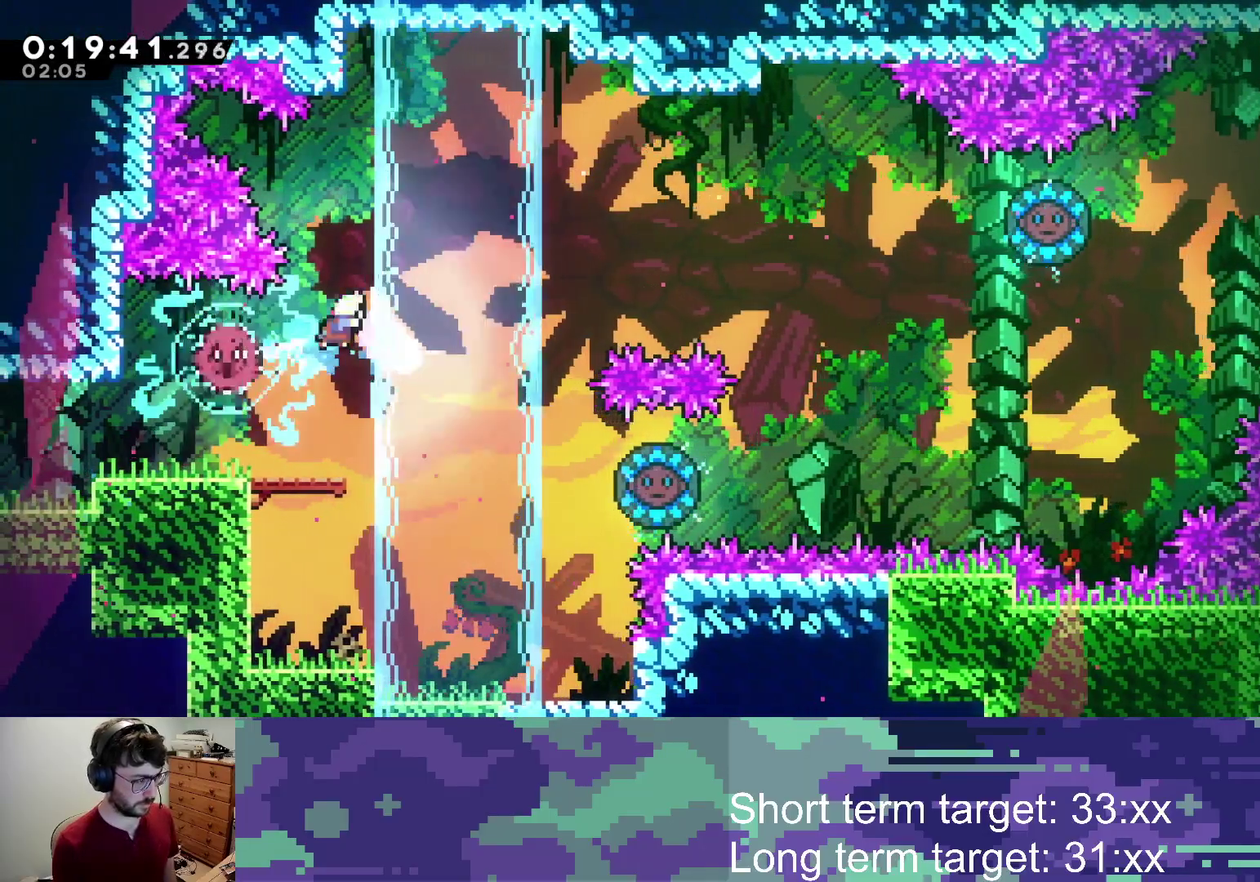
{"buttons": ["SQUARE", "DPAD_RIGHT"], "left_stick": "center", "right_stick": "center", "events": []}
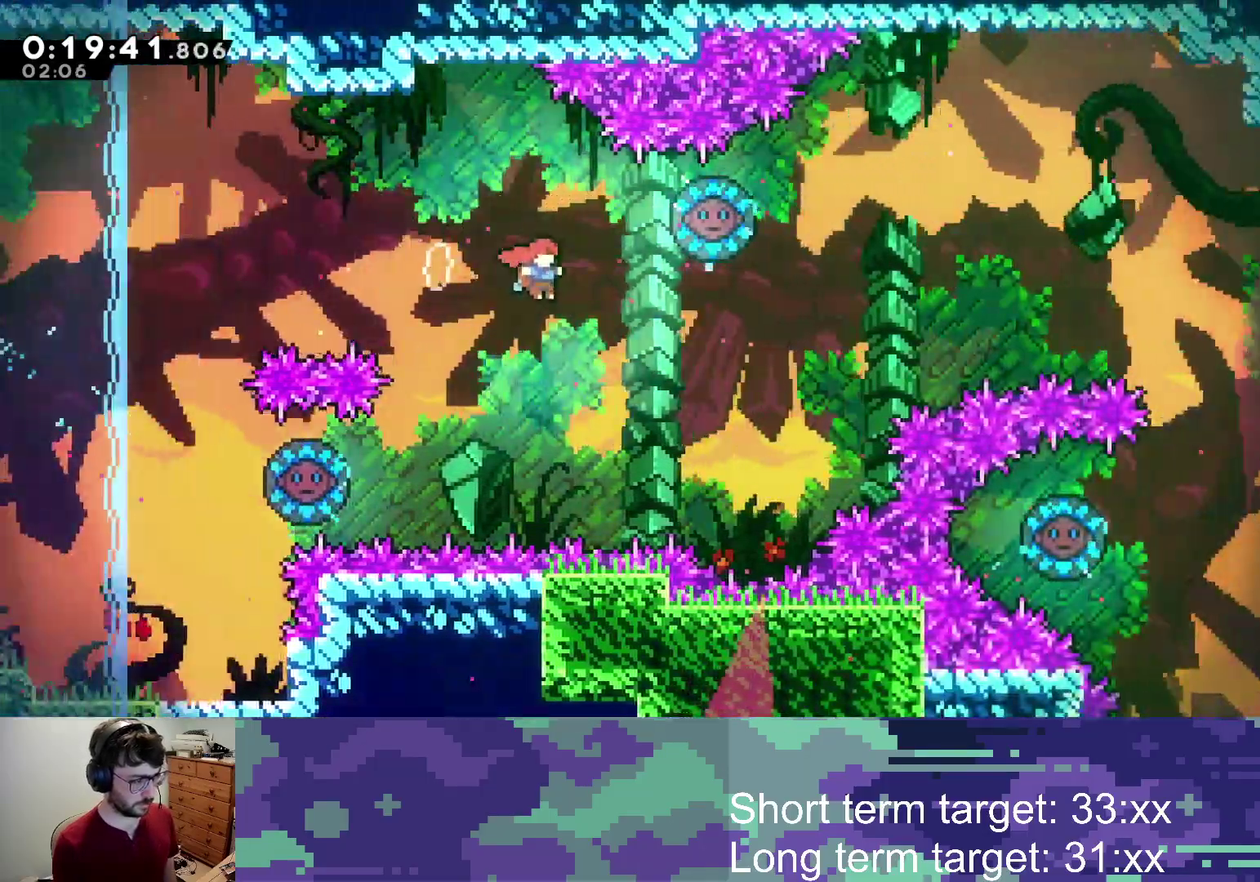
{"buttons": ["SQUARE", "DPAD_UP"], "left_stick": "center", "right_stick": "center", "events": [[167, "SQUARE", "up"], [350, "SQUARE", "down"], [367, "DPAD_RIGHT", "up"], [383, "DPAD_UP", "down"]]}
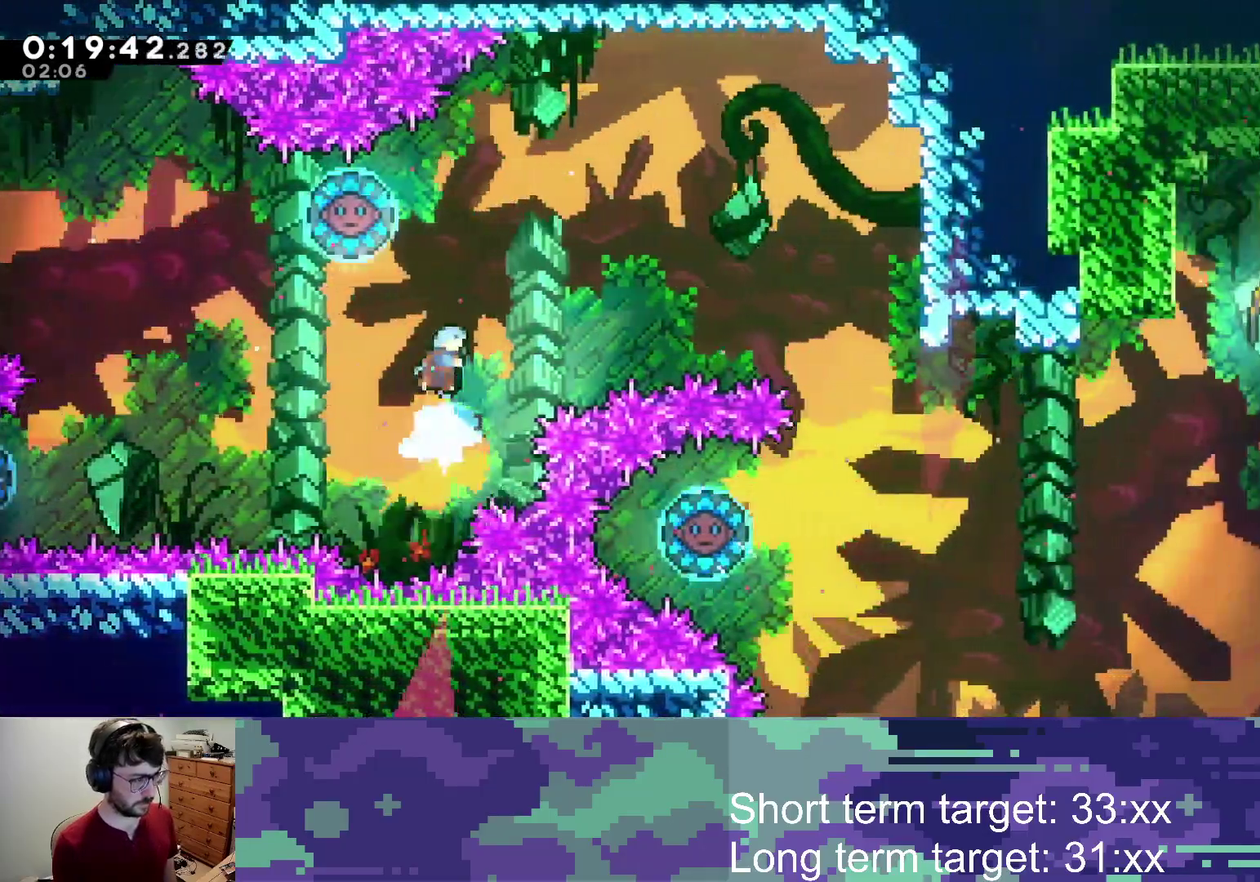
{"buttons": ["DPAD_RIGHT"], "left_stick": "center", "right_stick": "center", "events": [[117, "DPAD_LEFT", "down"], [117, "DPAD_UP", "up"], [383, "DPAD_UP", "down"], [433, "DPAD_LEFT", "up"], [450, "SQUARE", "up"], [467, "DPAD_RIGHT", "down"], [467, "DPAD_UP", "up"]]}
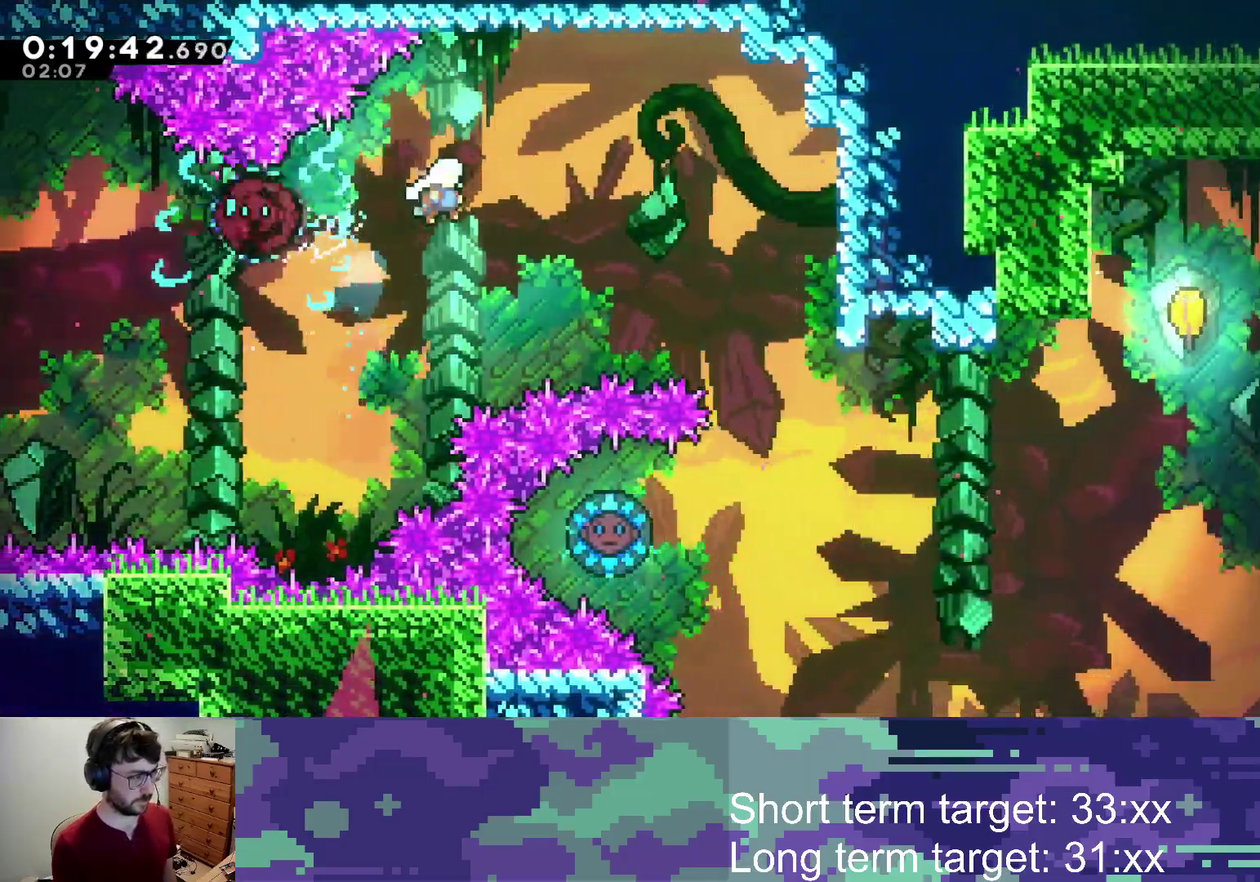
{"buttons": ["DPAD_DOWN"], "left_stick": "center", "right_stick": "center", "events": [[283, "DPAD_DOWN", "down"], [300, "DPAD_RIGHT", "up"]]}
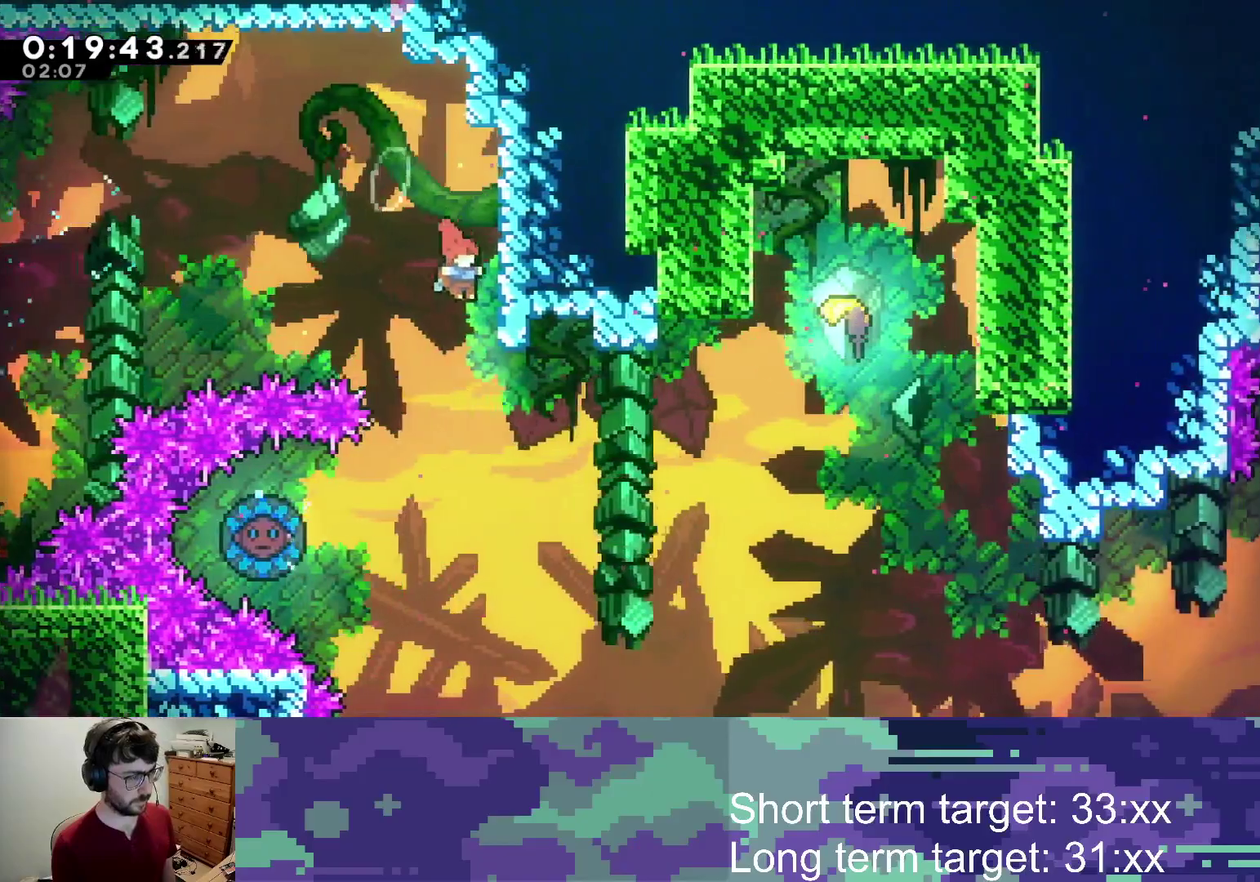
{"buttons": ["SQUARE", "DPAD_LEFT"], "left_stick": "center", "right_stick": "center", "events": [[283, "DPAD_DOWN", "up"], [283, "DPAD_LEFT", "down"], [350, "SQUARE", "down"]]}
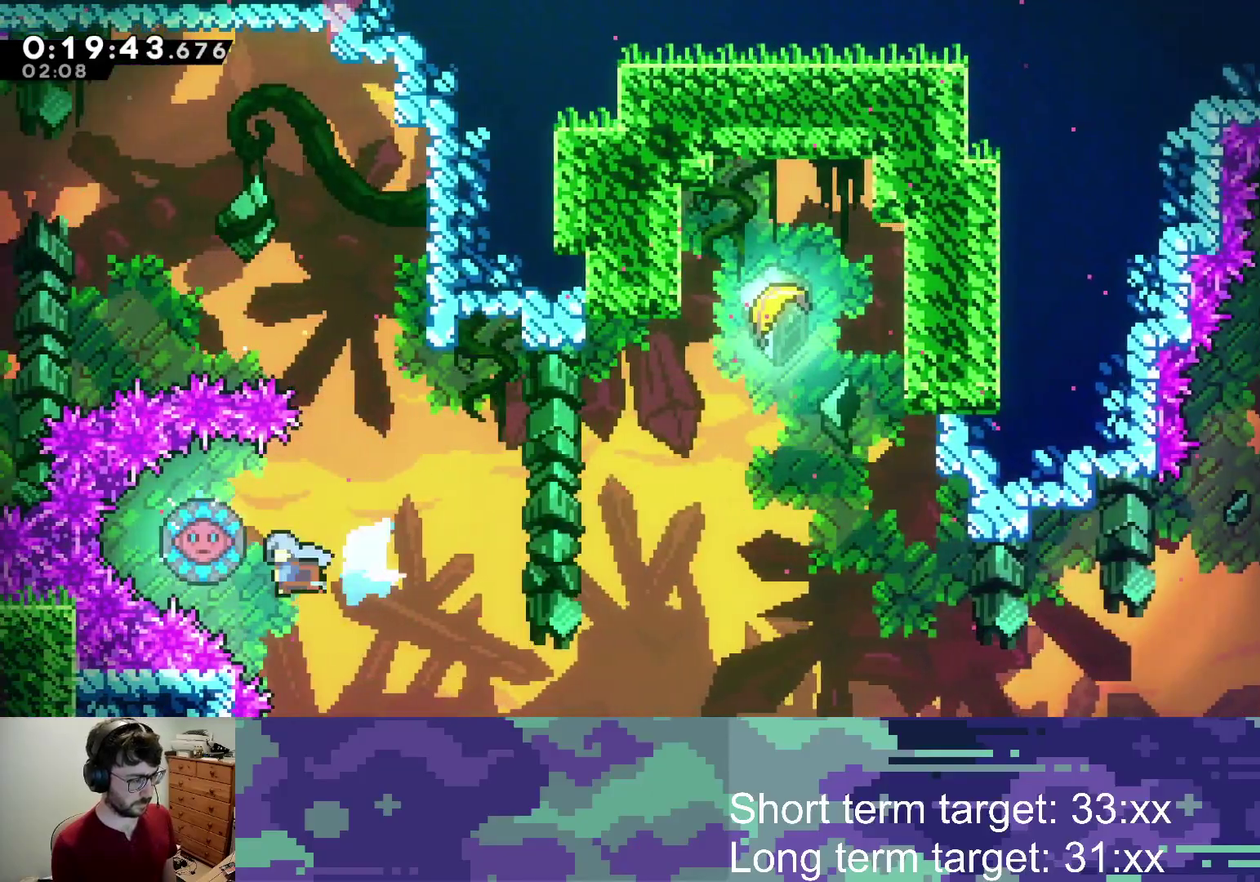
{"buttons": ["SQUARE", "DPAD_UP", "DPAD_RIGHT"], "left_stick": "center", "right_stick": "center", "events": [[17, "DPAD_LEFT", "up"], [167, "DPAD_RIGHT", "down"], [167, "DPAD_UP", "down"], [333, "SQUARE", "up"], [500, "SQUARE", "down"]]}
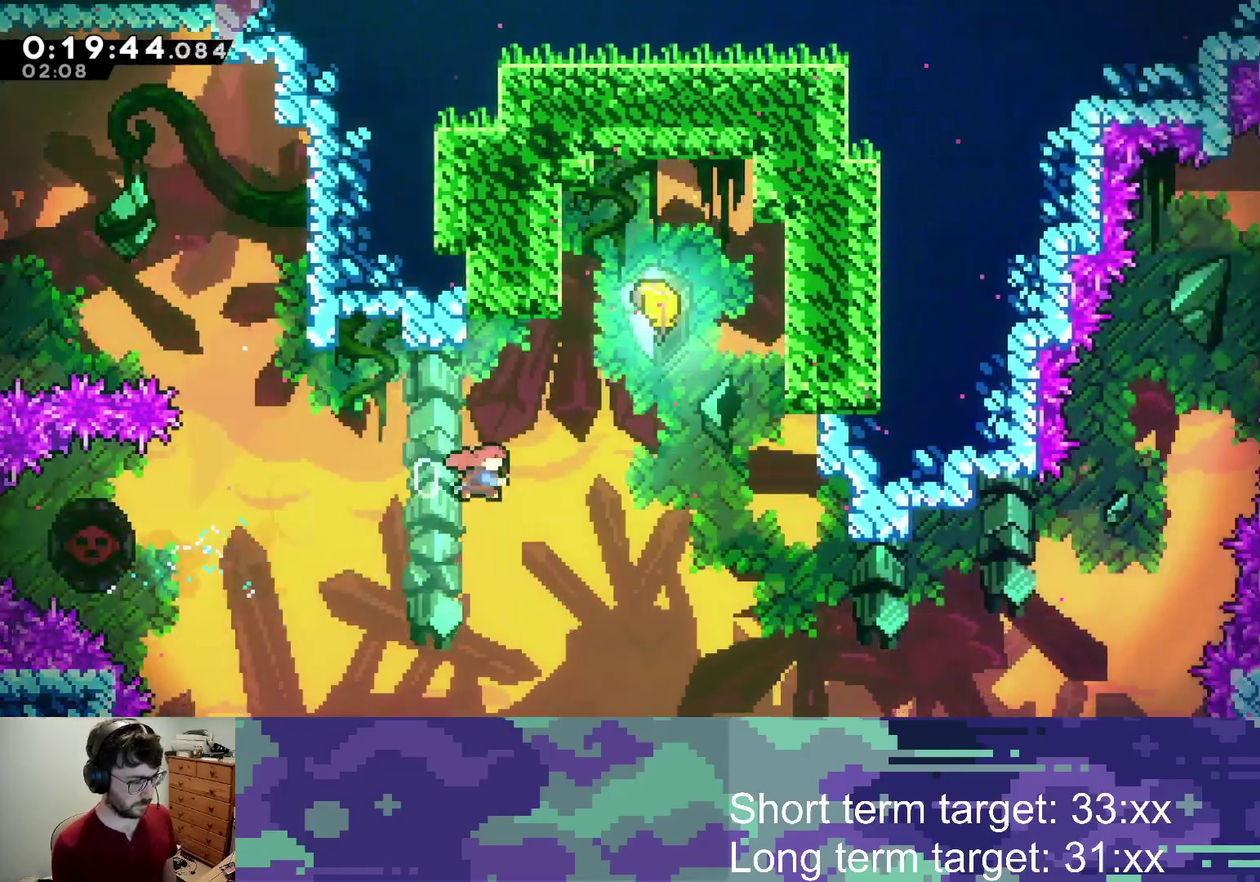
{"buttons": [], "left_stick": "down", "right_stick": "center", "events": [[150, "DPAD_UP", "up"], [200, "DPAD_RIGHT", "up"], [250, "SQUARE", "up"], [300, "left_stick", "down"]]}
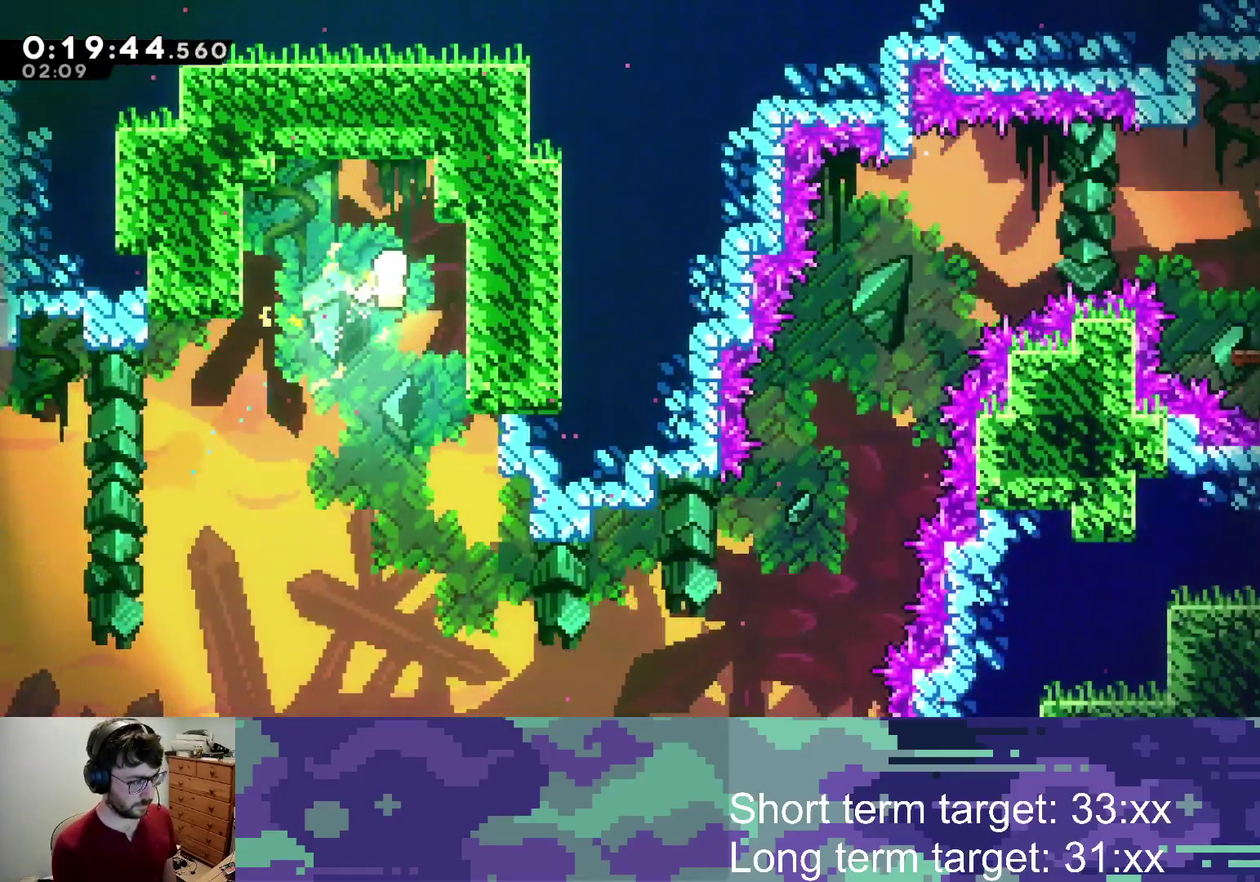
{"buttons": [], "left_stick": "down-right", "right_stick": "center", "events": [[450, "left_stick", "down-right"]]}
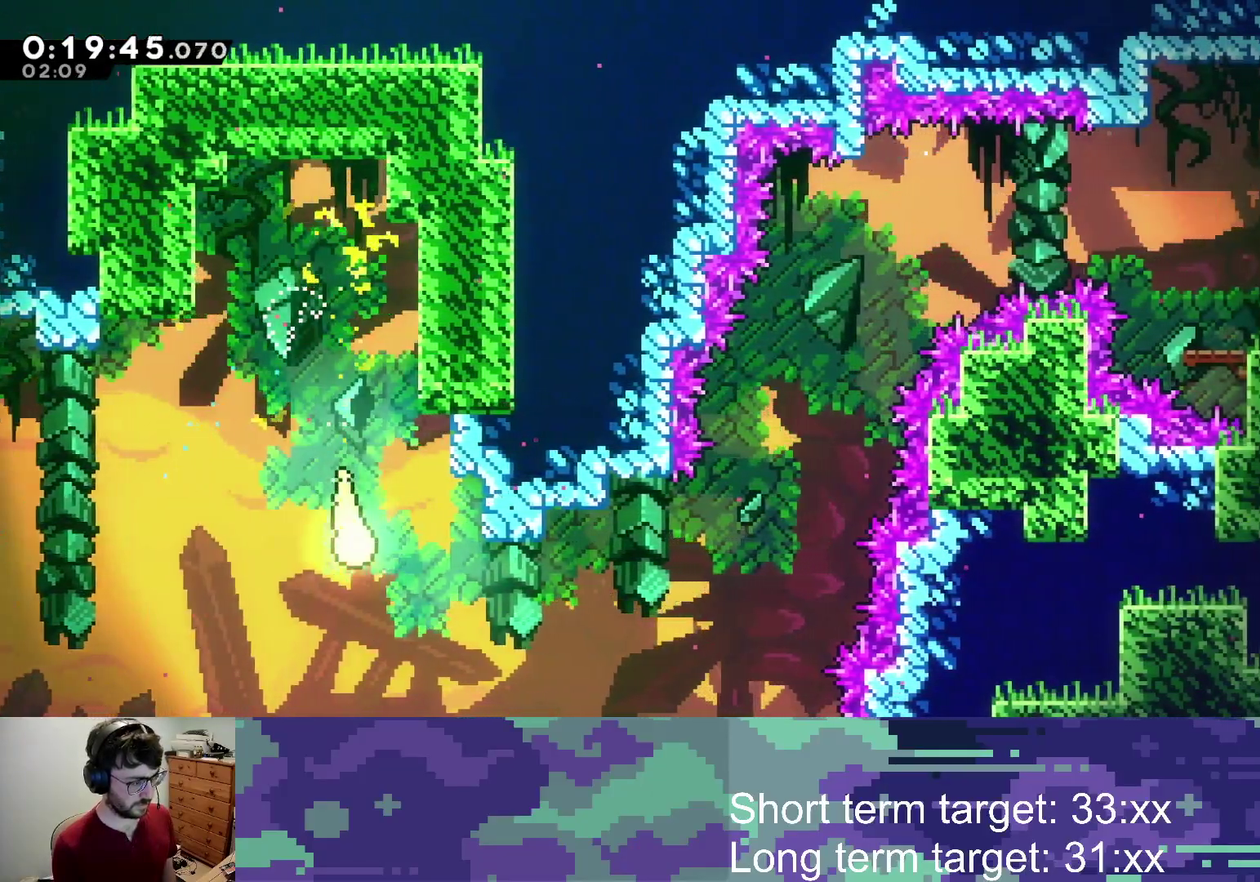
{"buttons": [], "left_stick": "up-right", "right_stick": "center", "events": [[183, "left_stick", "right"], [300, "left_stick", "up-right"]]}
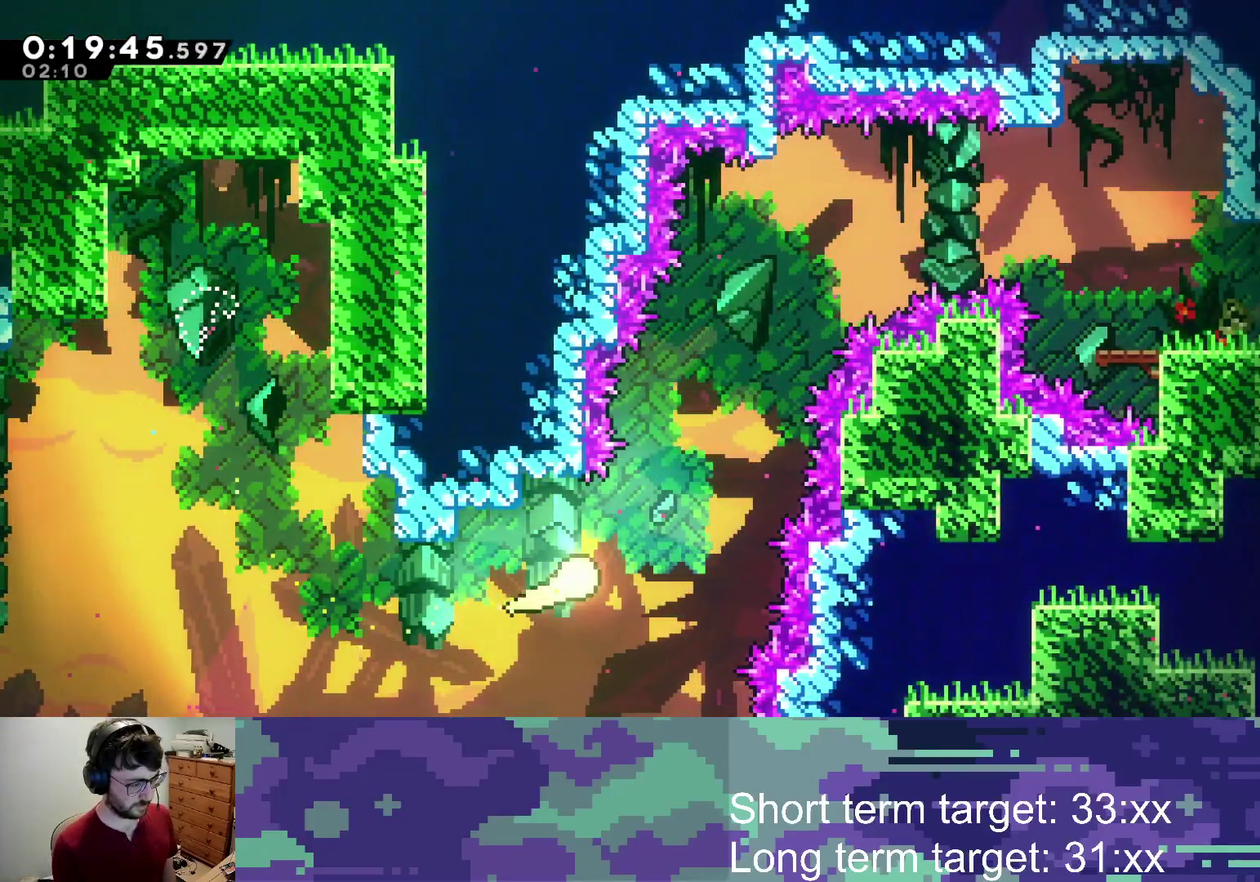
{"buttons": [], "left_stick": "up-right", "right_stick": "center", "events": []}
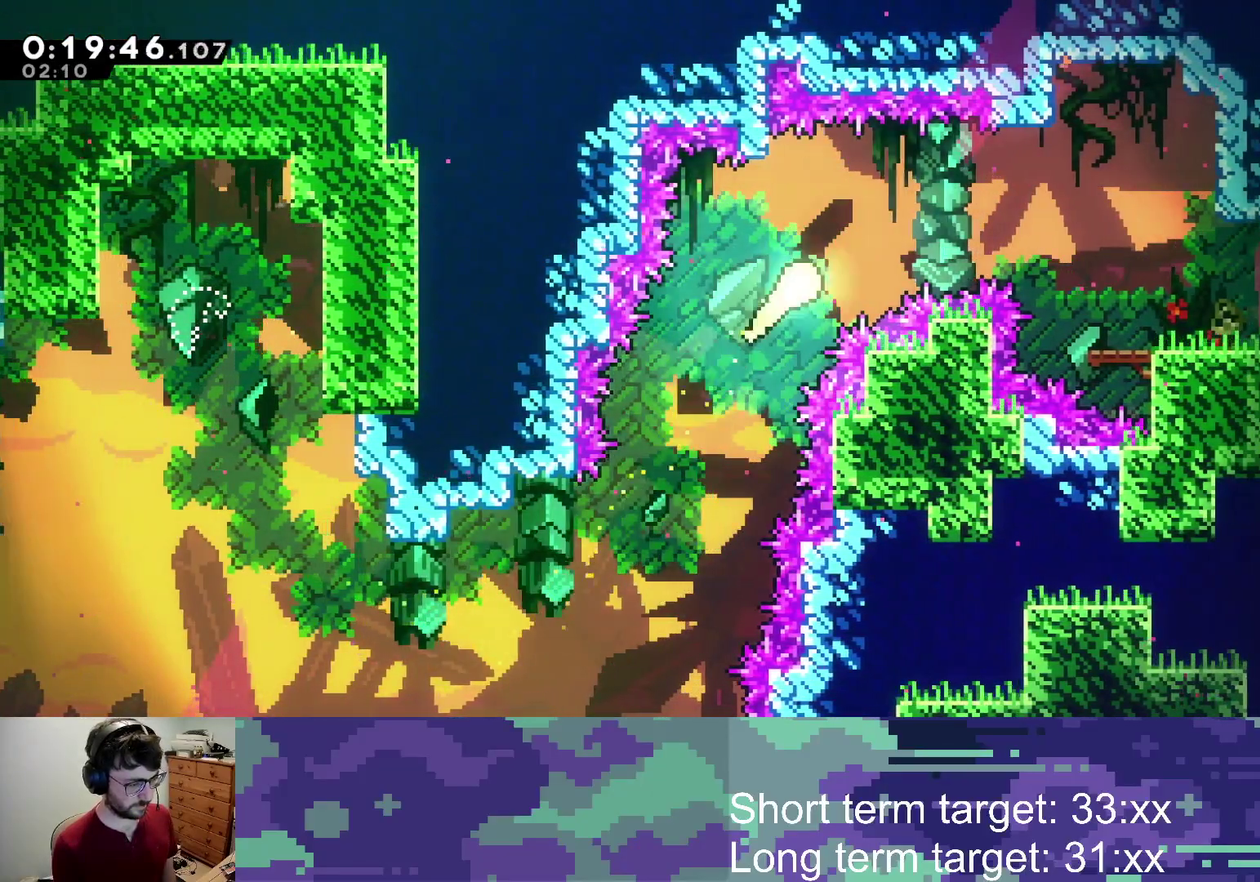
{"buttons": ["SQUARE"], "left_stick": "down-right", "right_stick": "center", "events": [[133, "left_stick", "right"], [367, "left_stick", "down-right"], [433, "SQUARE", "down"]]}
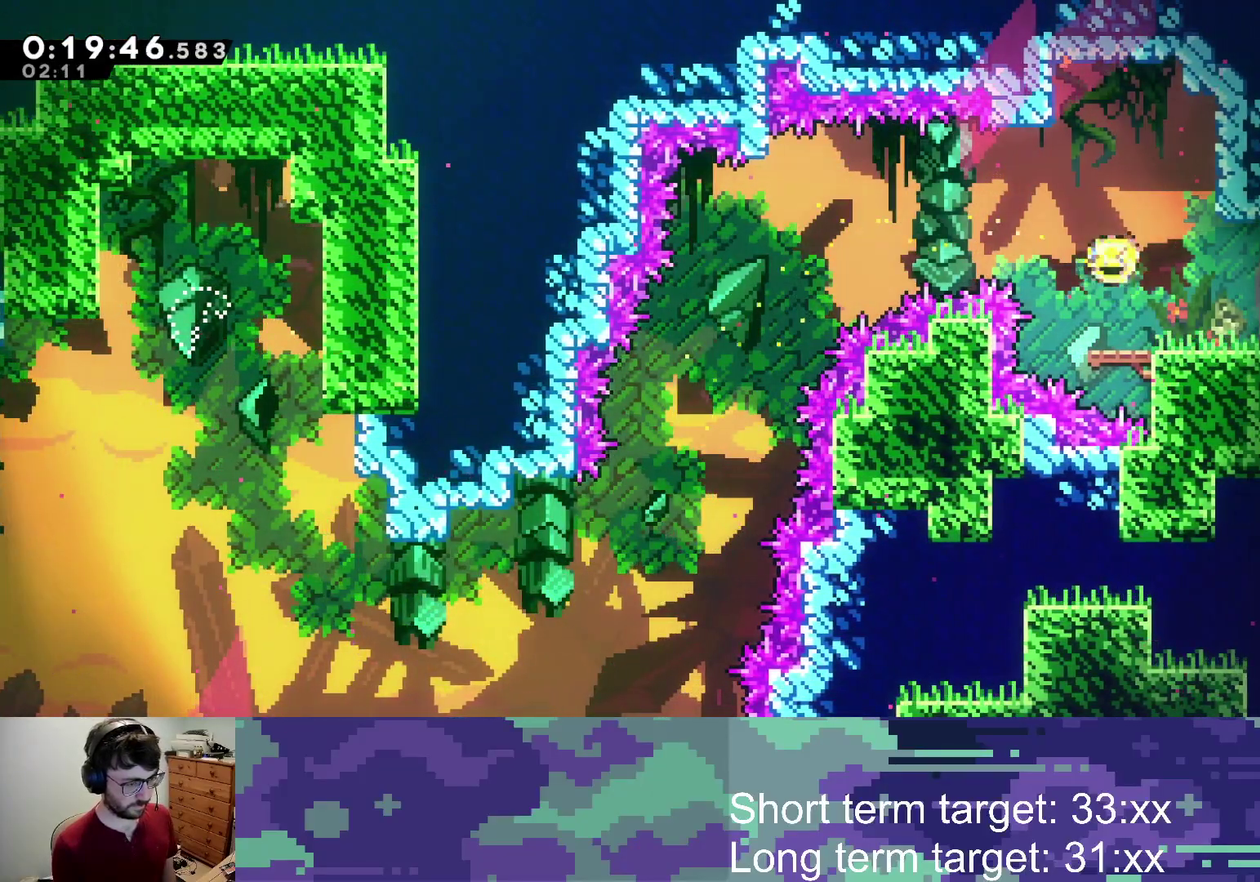
{"buttons": ["CROSS"], "left_stick": "right", "right_stick": "center", "events": [[33, "SQUARE", "up"], [117, "CROSS", "down"], [183, "left_stick", "right"], [300, "left_stick", "center"], [500, "left_stick", "right"]]}
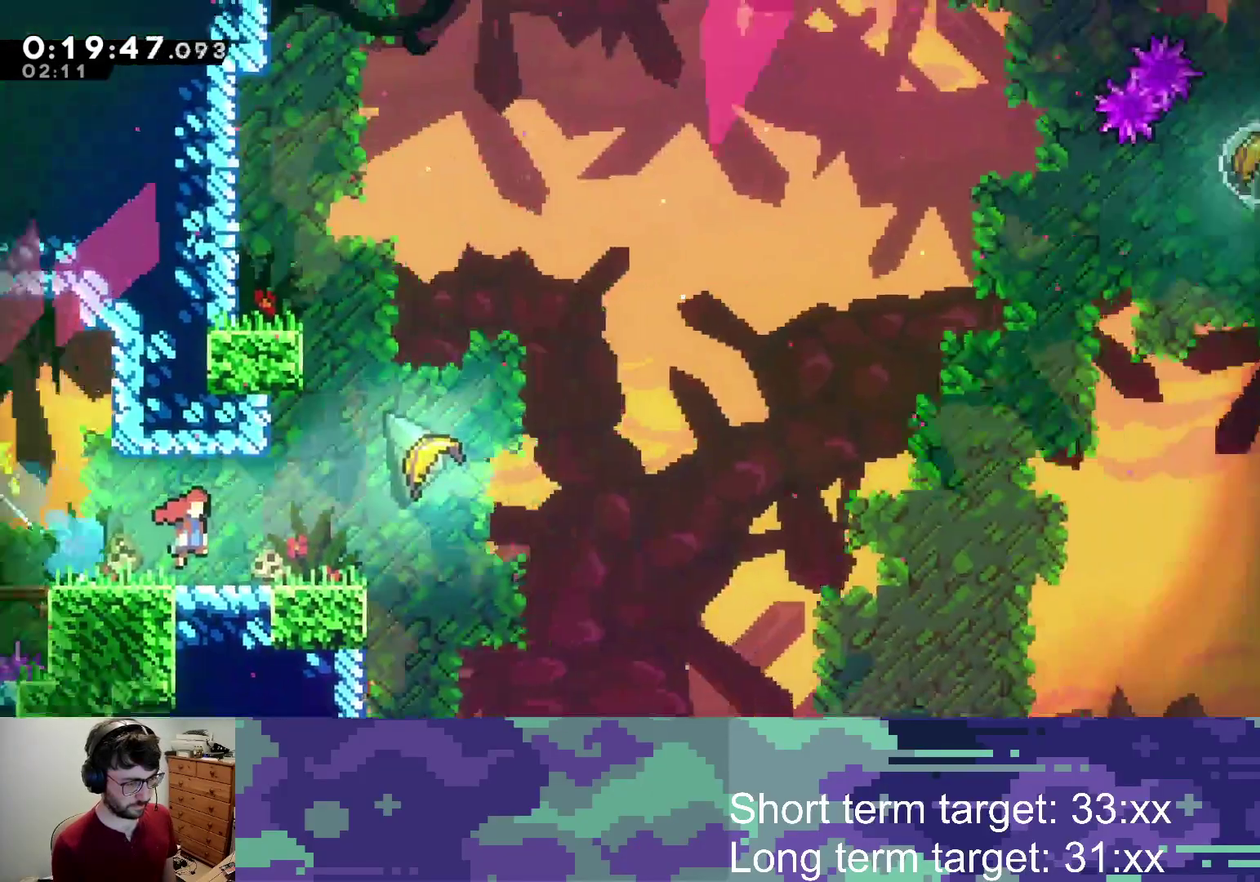
{"buttons": ["SQUARE"], "left_stick": "up-right", "right_stick": "center", "events": [[433, "SQUARE", "down"], [433, "left_stick", "up-right"], [483, "CROSS", "up"]]}
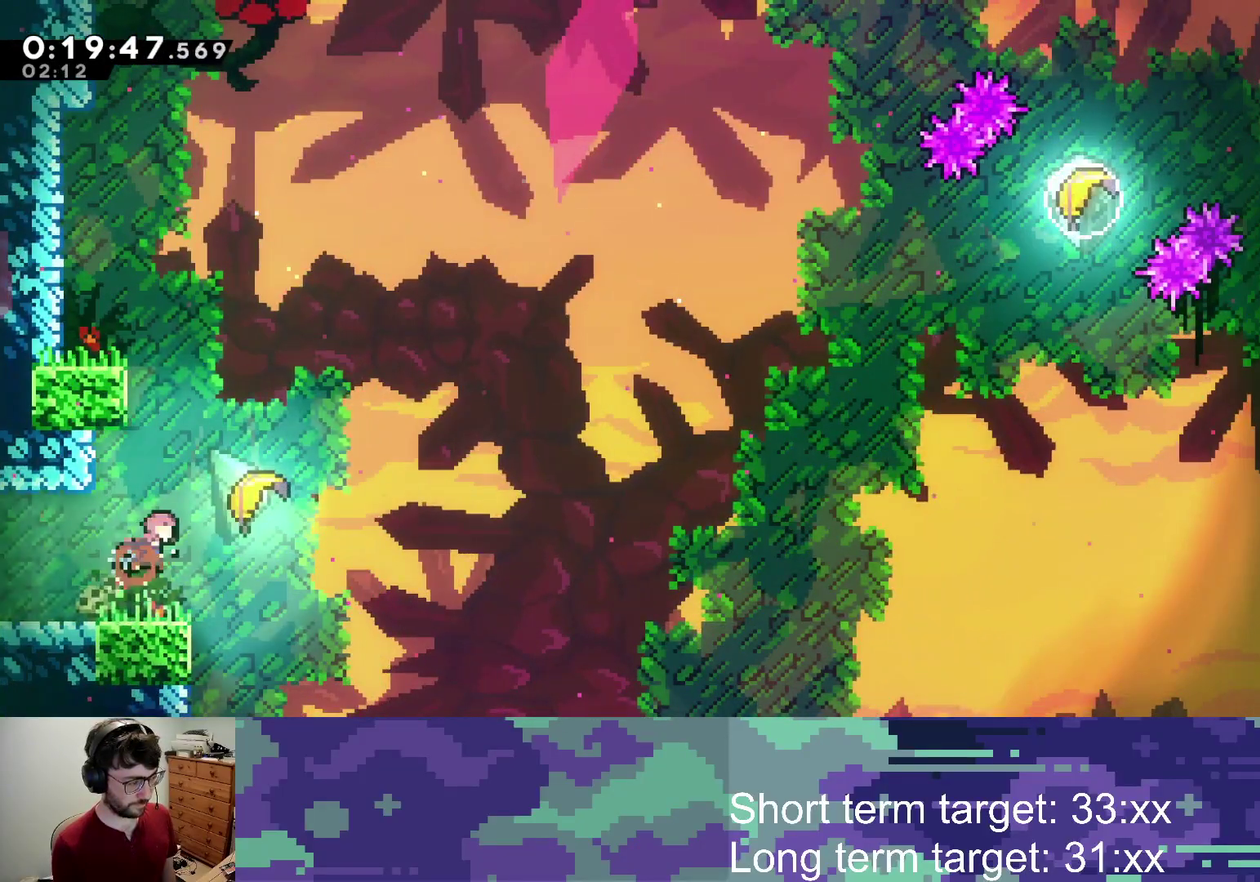
{"buttons": [], "left_stick": "up-right", "right_stick": "center", "events": [[300, "SQUARE", "up"]]}
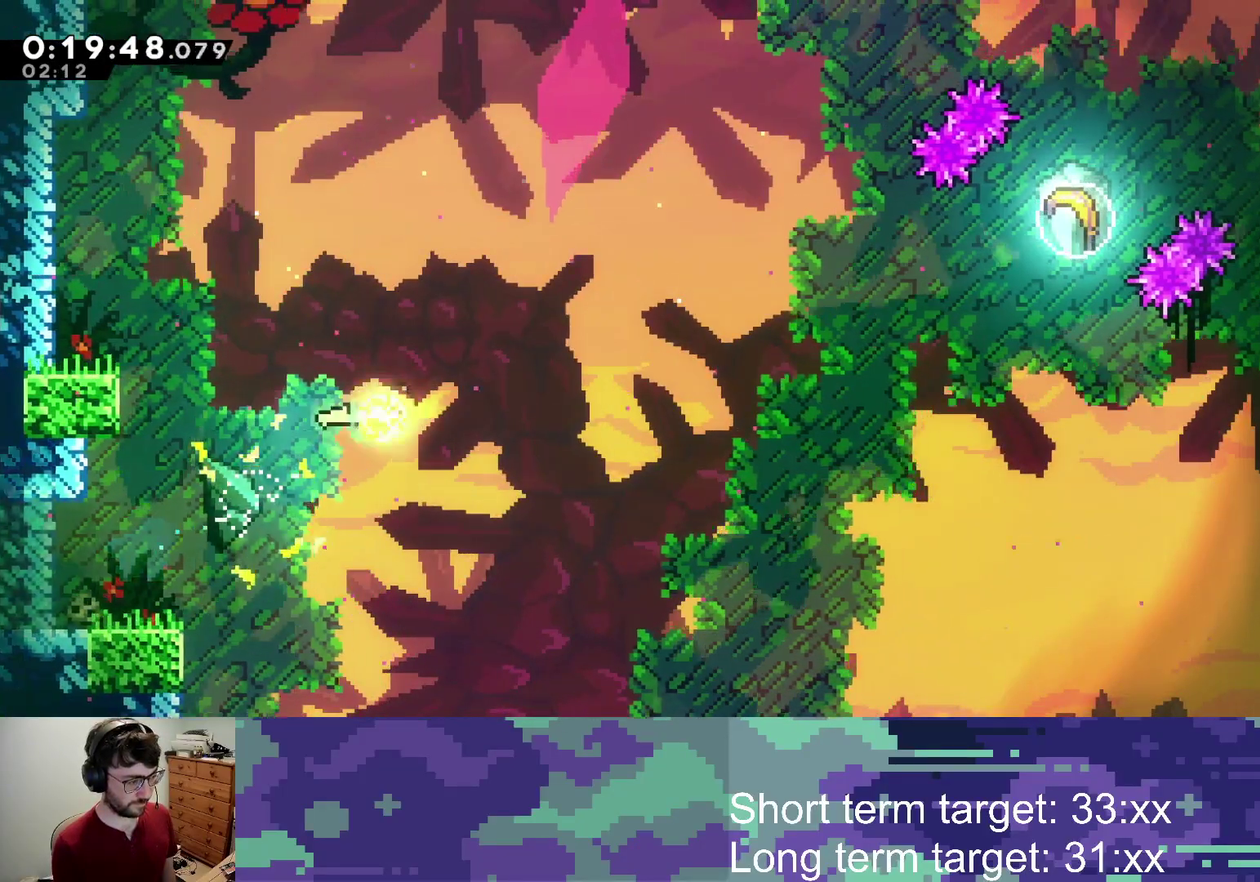
{"buttons": [], "left_stick": "up-right", "right_stick": "center", "events": []}
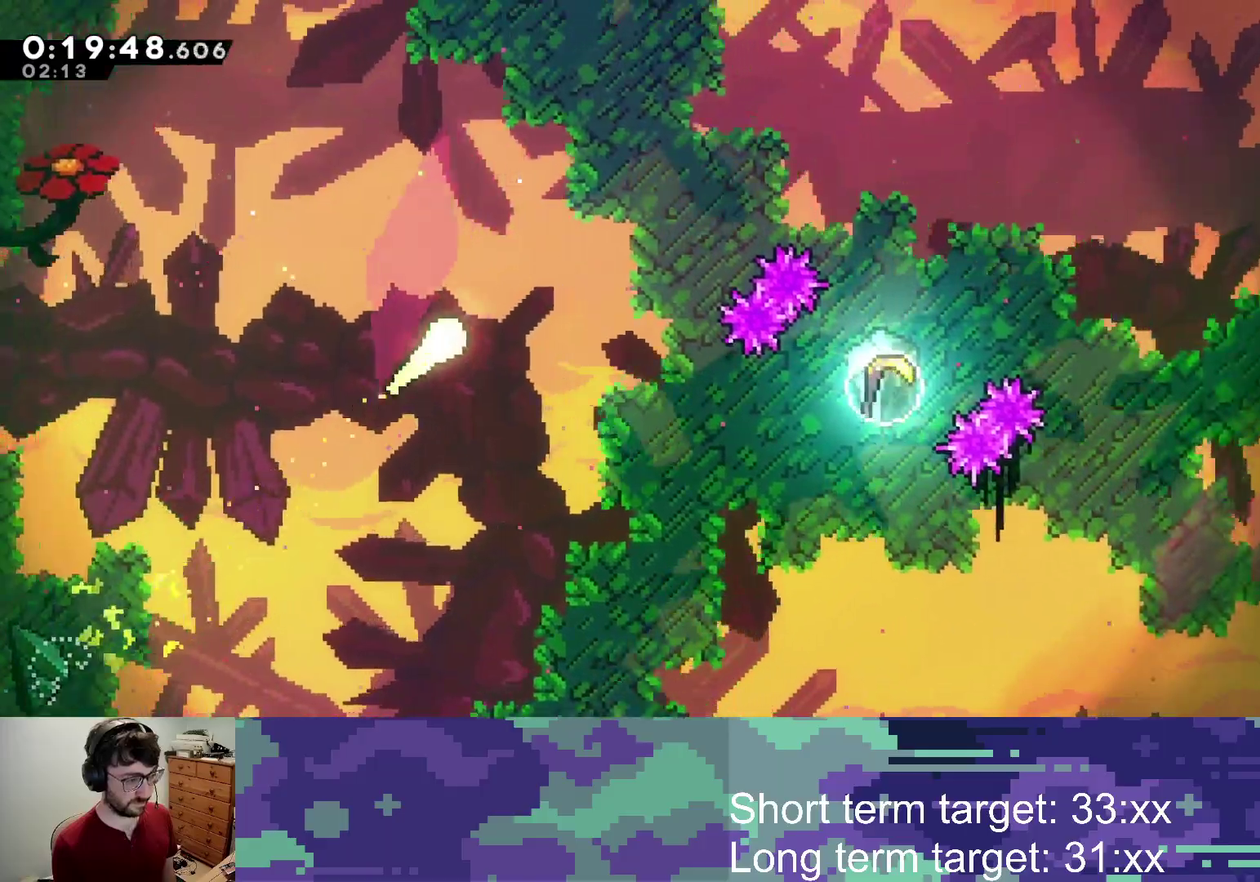
{"buttons": [], "left_stick": "up-right", "right_stick": "center"}
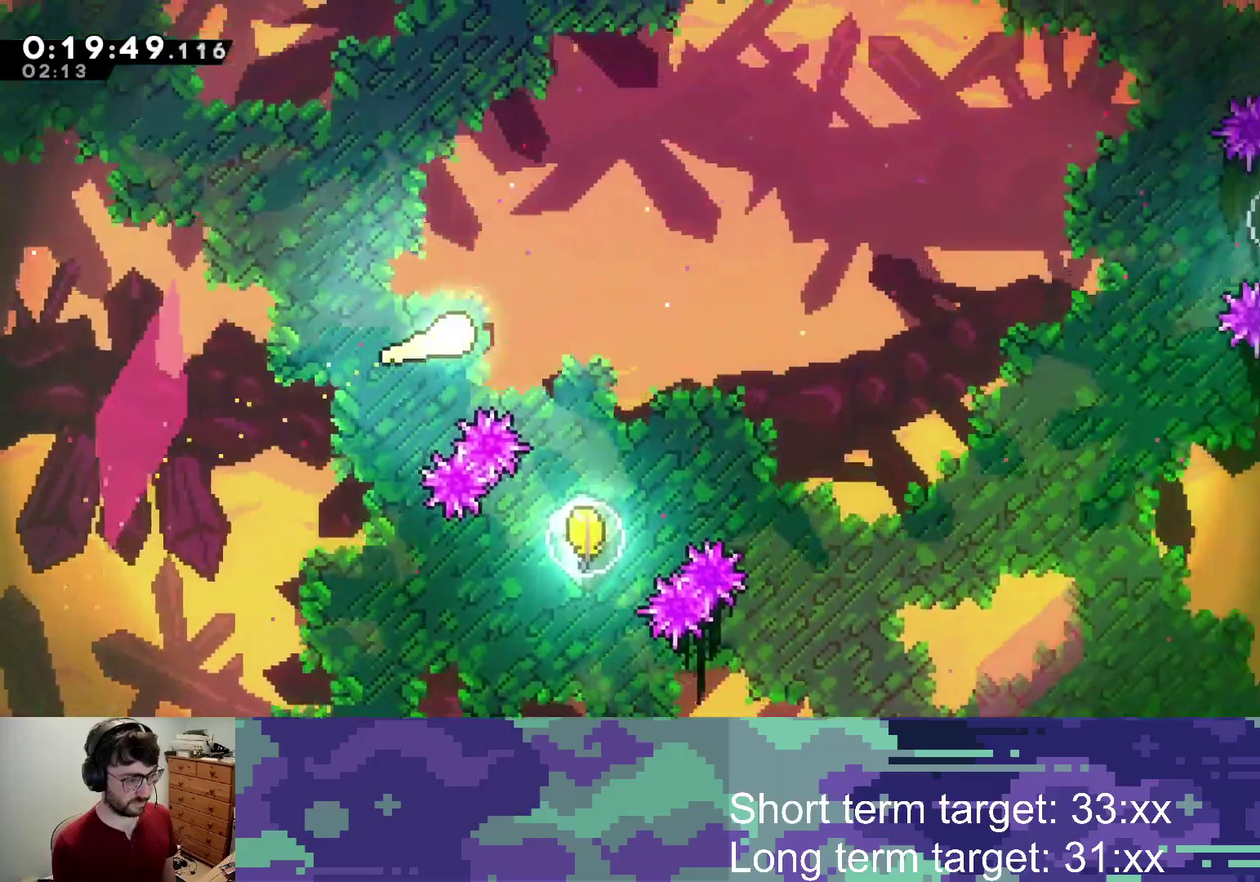
{"buttons": [], "left_stick": "up-right", "right_stick": "center", "events": [[50, "left_stick", "right"], [400, "left_stick", "up-right"]]}
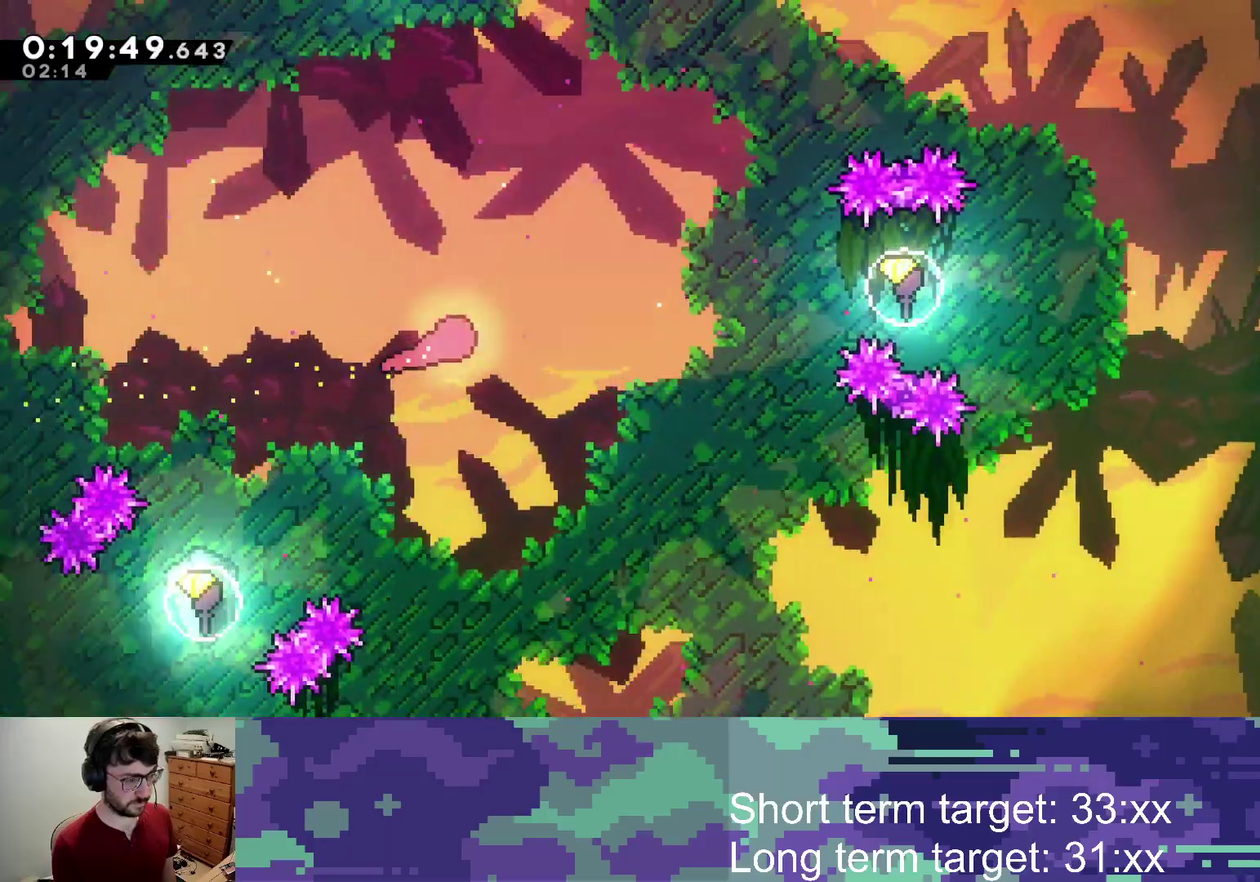
{"buttons": ["SQUARE"], "left_stick": "right", "right_stick": "center", "events": [[217, "left_stick", "right"], [383, "SQUARE", "down"]]}